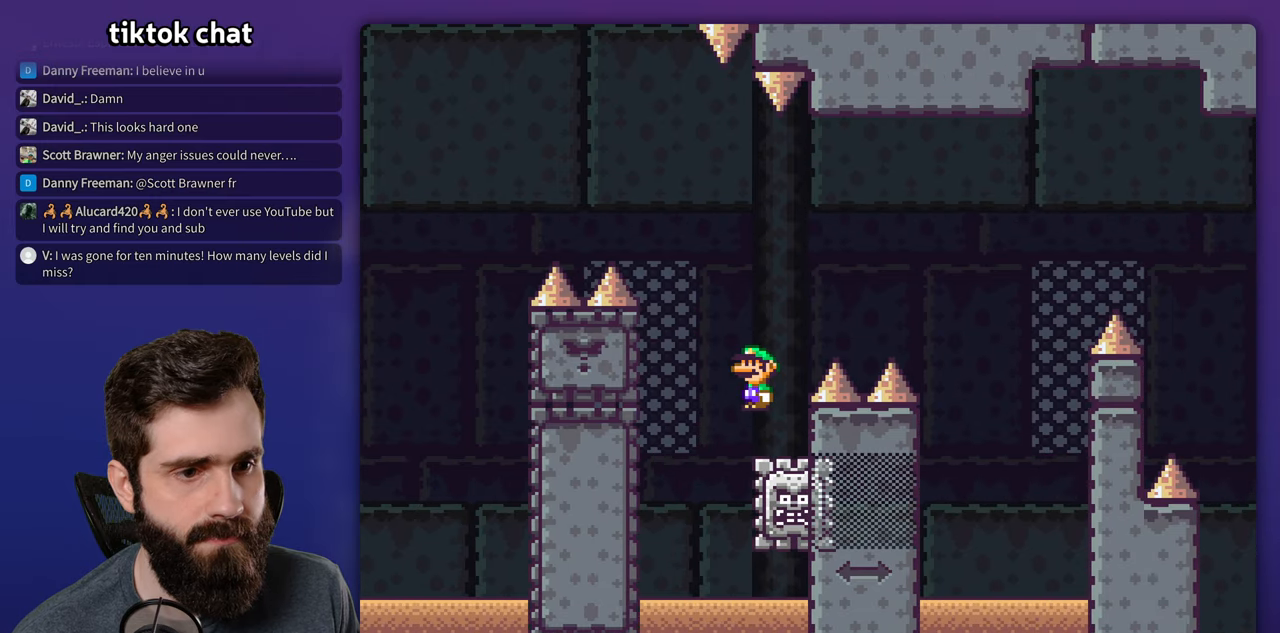
Gameplay with a controller (Nintendo layout); each line is a JSON object with the inputs held at the frame after it (dt_ms = milliseconds from this image to that frame). "events" lists button and stick changes between this image and that frame as [ms after this image, input, new state], when the widget could be followed in between. Not read: L3 R1 R3.
{"dt_ms": 500, "buttons": ["A", "X", "DPAD_RIGHT"], "events": [[134, "DPAD_RIGHT", "up"], [234, "DPAD_RIGHT", "down"]]}
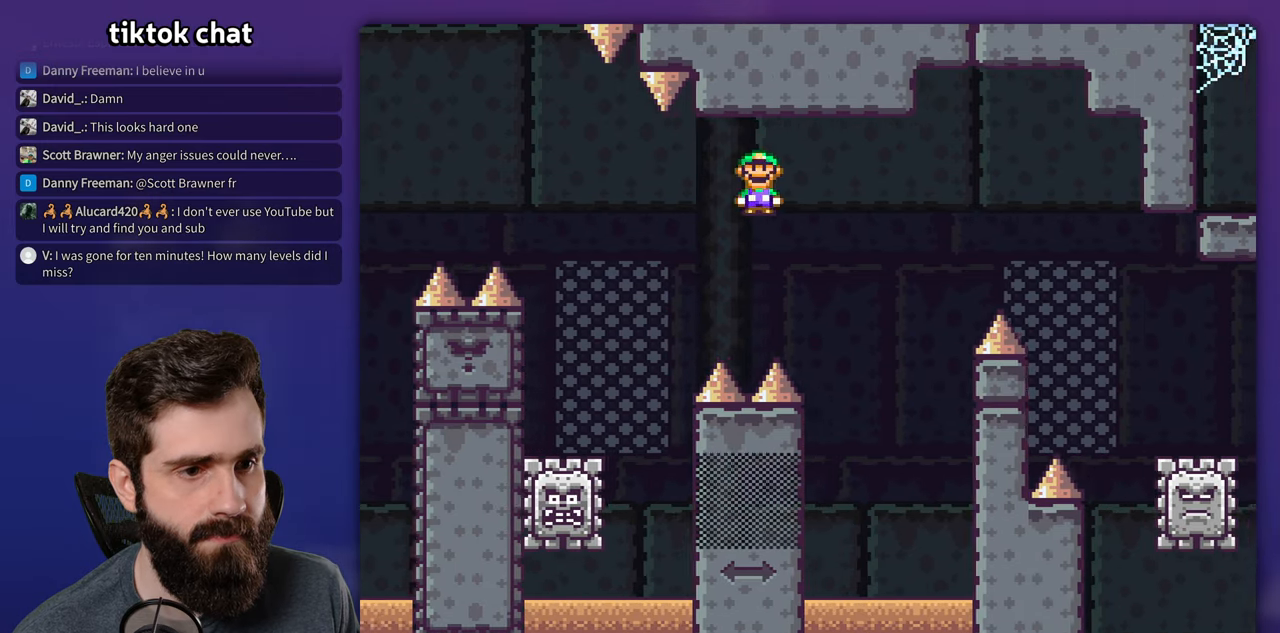
{"dt_ms": 500, "buttons": ["A", "X"], "events": [[17, "A", "up"], [134, "A", "down"], [267, "DPAD_RIGHT", "up"], [284, "A", "up"], [284, "DPAD_LEFT", "down"], [384, "A", "down"], [484, "DPAD_LEFT", "up"]]}
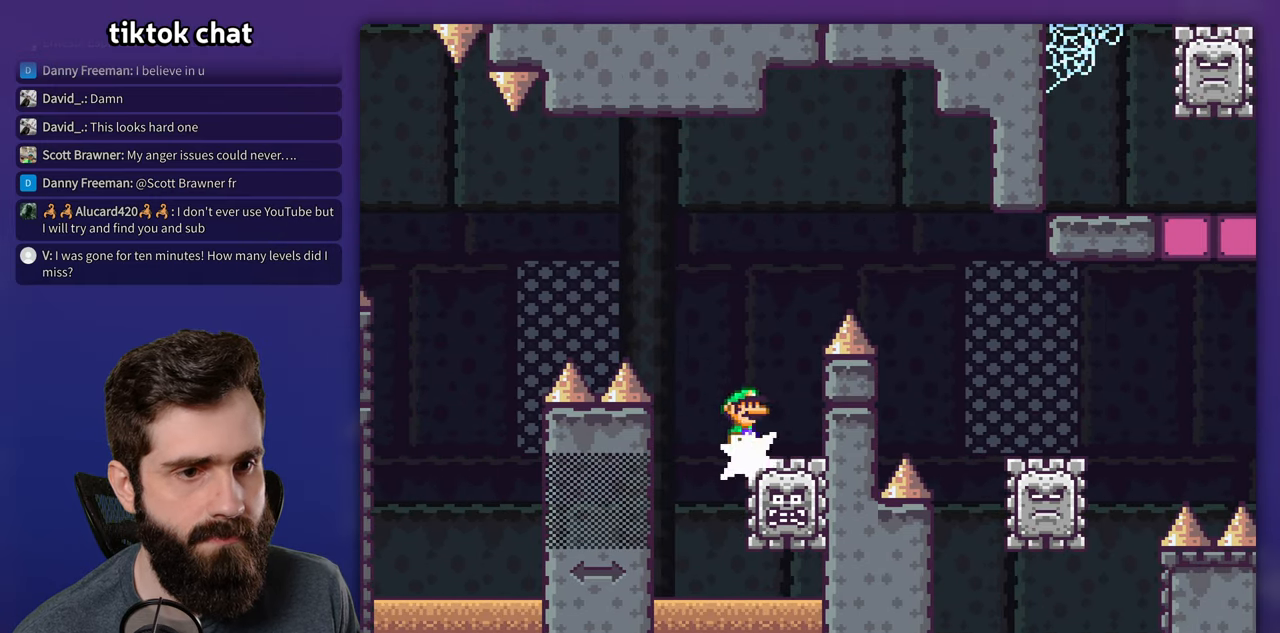
{"dt_ms": 500, "buttons": ["X", "DPAD_RIGHT"], "events": [[50, "DPAD_RIGHT", "down"], [100, "DPAD_UP", "down"], [134, "DPAD_UP", "up"], [500, "A", "up"]]}
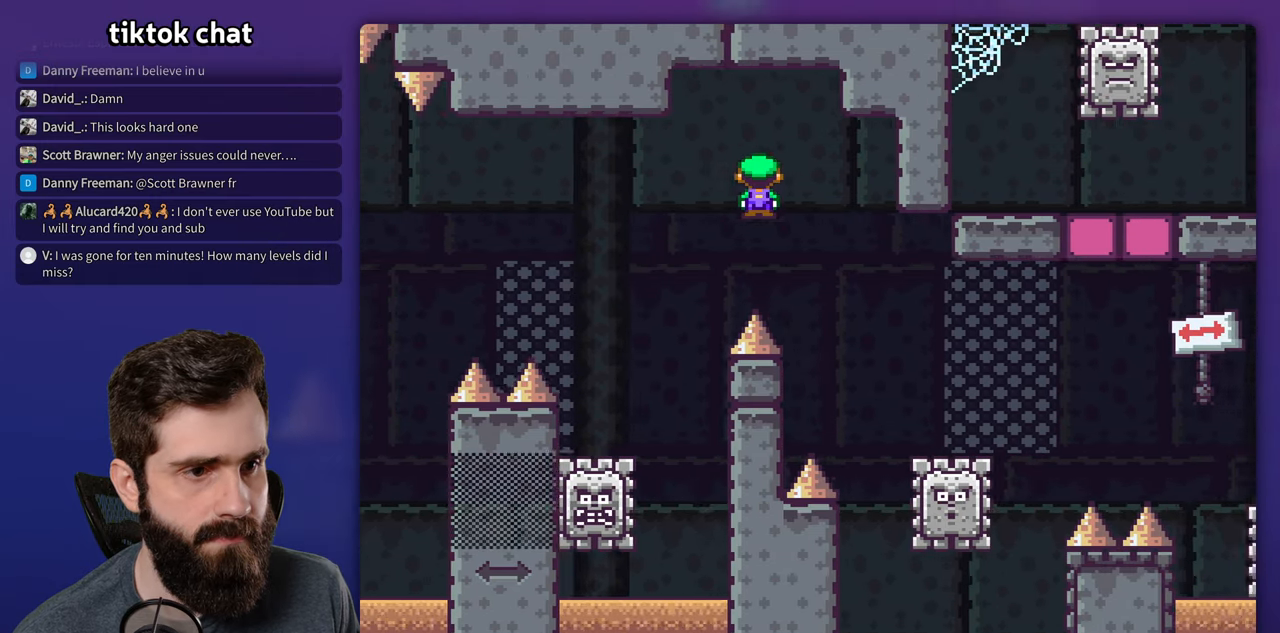
{"dt_ms": 500, "buttons": ["A", "X", "DPAD_RIGHT"], "events": [[267, "DPAD_RIGHT", "up"], [284, "DPAD_LEFT", "down"], [367, "DPAD_LEFT", "up"], [384, "A", "down"], [384, "DPAD_RIGHT", "down"]]}
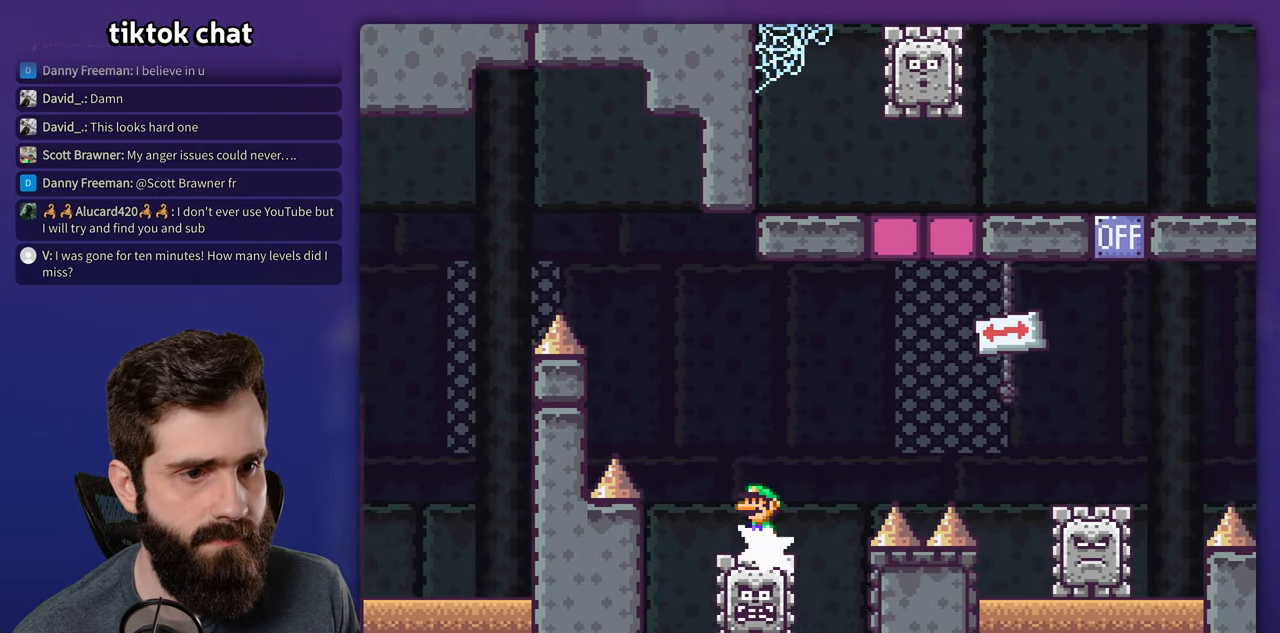
{"dt_ms": 500, "buttons": ["X", "DPAD_RIGHT"], "events": [[267, "A", "up"]]}
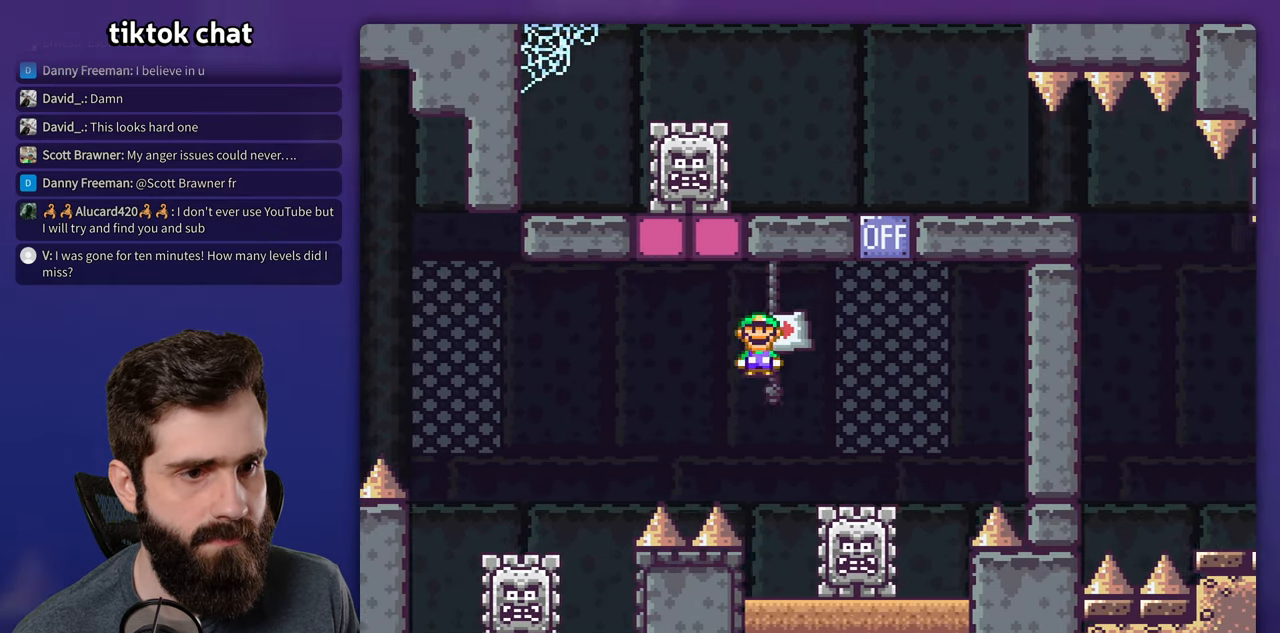
{"dt_ms": 500, "buttons": ["A", "X"], "events": [[150, "A", "down"], [234, "DPAD_RIGHT", "up"], [250, "DPAD_LEFT", "down"], [484, "DPAD_LEFT", "up"]]}
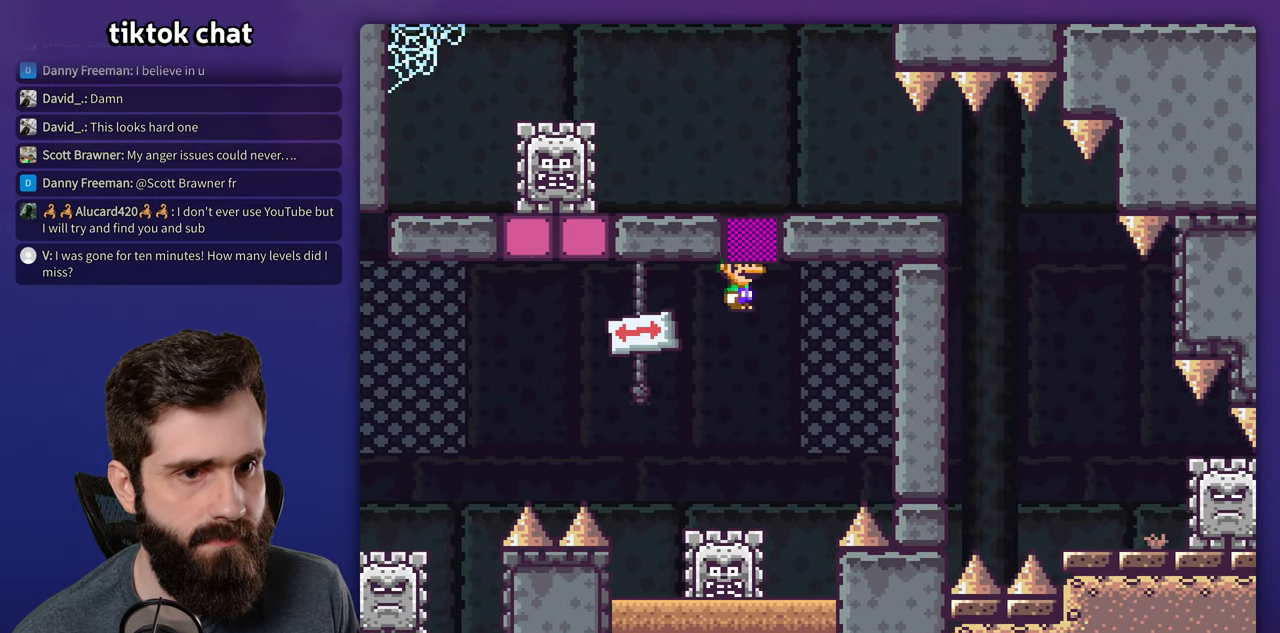
{"dt_ms": 500, "buttons": ["A", "X", "DPAD_LEFT"], "events": [[184, "A", "up"], [300, "DPAD_RIGHT", "down"], [417, "DPAD_UP", "down"], [434, "DPAD_RIGHT", "up"], [434, "DPAD_UP", "up"], [450, "DPAD_LEFT", "down"], [484, "A", "down"]]}
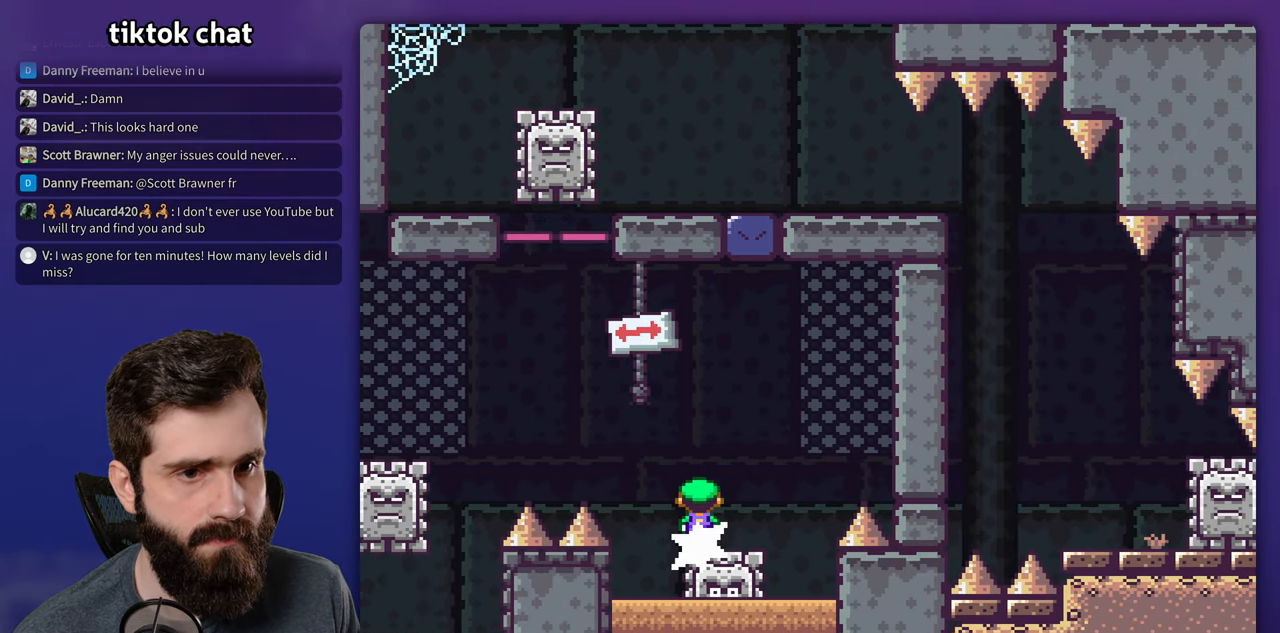
{"dt_ms": 500, "buttons": ["X", "DPAD_RIGHT"], "events": [[150, "DPAD_LEFT", "up"], [167, "A", "up"], [284, "DPAD_RIGHT", "down"]]}
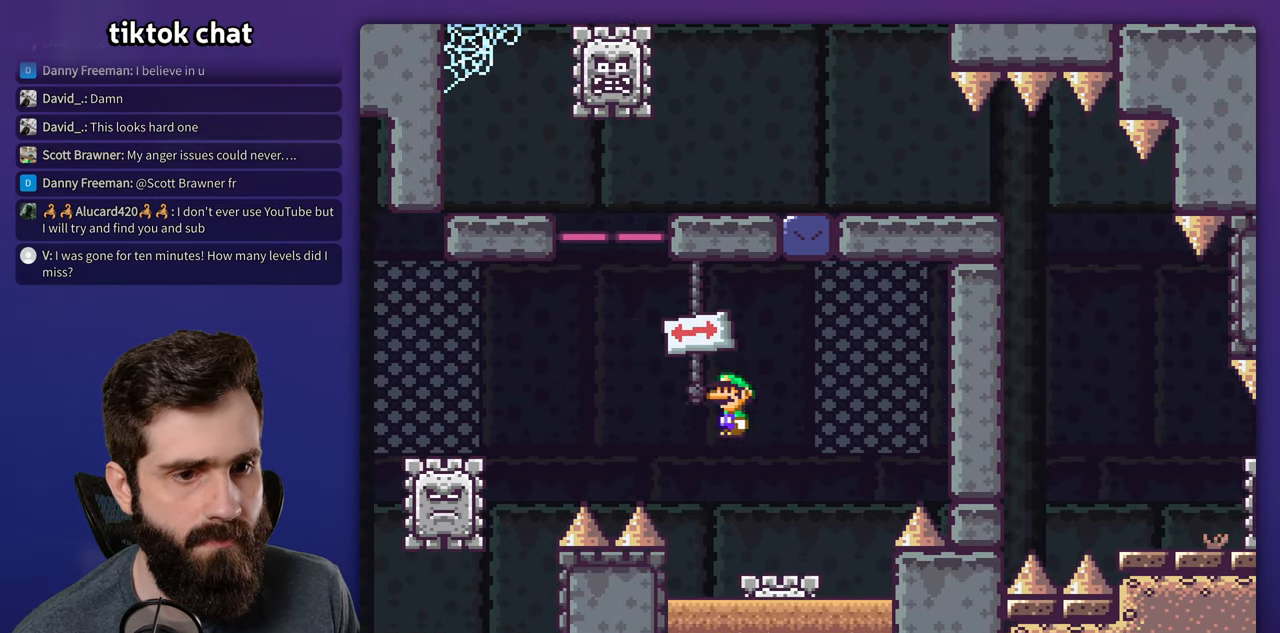
{"dt_ms": 500, "buttons": ["A", "X"], "events": [[84, "A", "down"], [100, "DPAD_RIGHT", "up"], [117, "DPAD_LEFT", "down"], [350, "DPAD_LEFT", "up"]]}
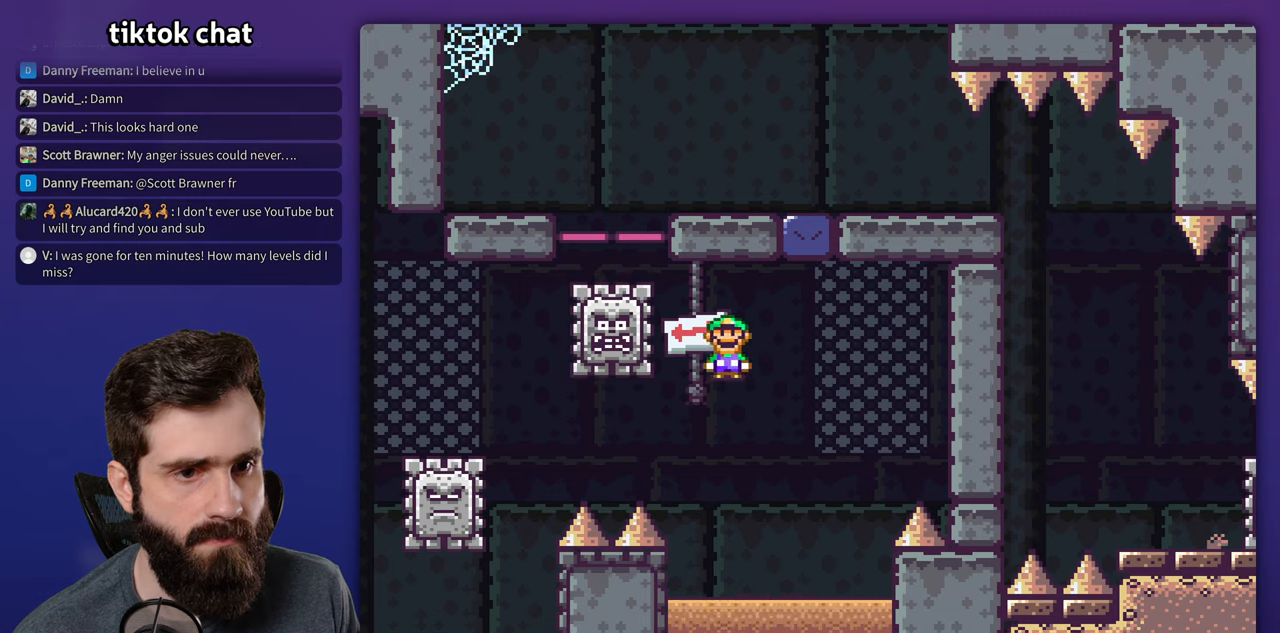
{"dt_ms": 500, "buttons": ["A", "X", "DPAD_RIGHT"], "events": [[116, "A", "up"], [166, "DPAD_LEFT", "down"], [316, "DPAD_LEFT", "up"], [333, "A", "down"], [450, "DPAD_RIGHT", "down"]]}
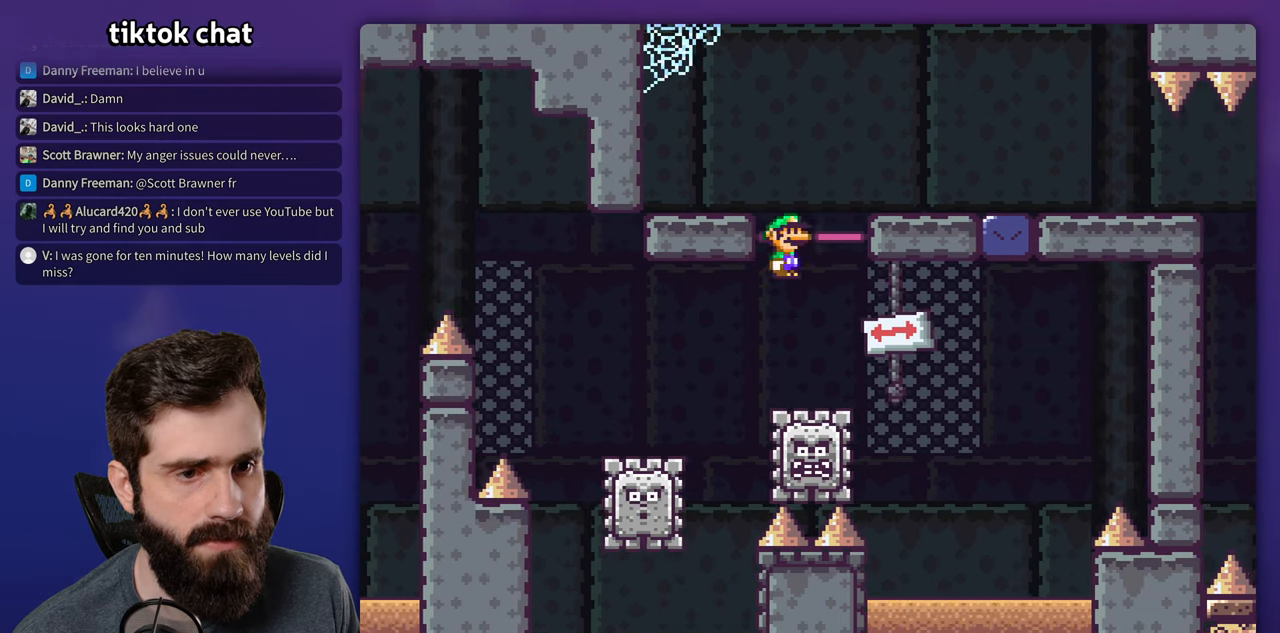
{"dt_ms": 500, "buttons": ["A", "X", "DPAD_RIGHT"], "events": []}
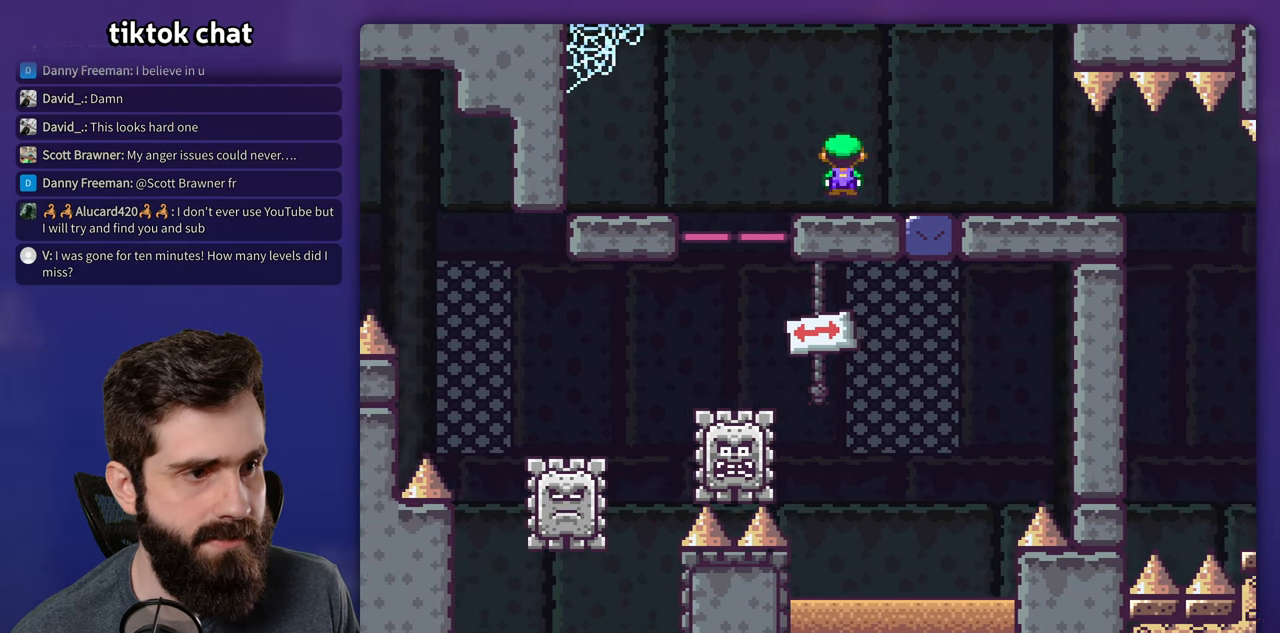
{"dt_ms": 500, "buttons": ["X", "DPAD_RIGHT"], "events": [[483, "A", "up"]]}
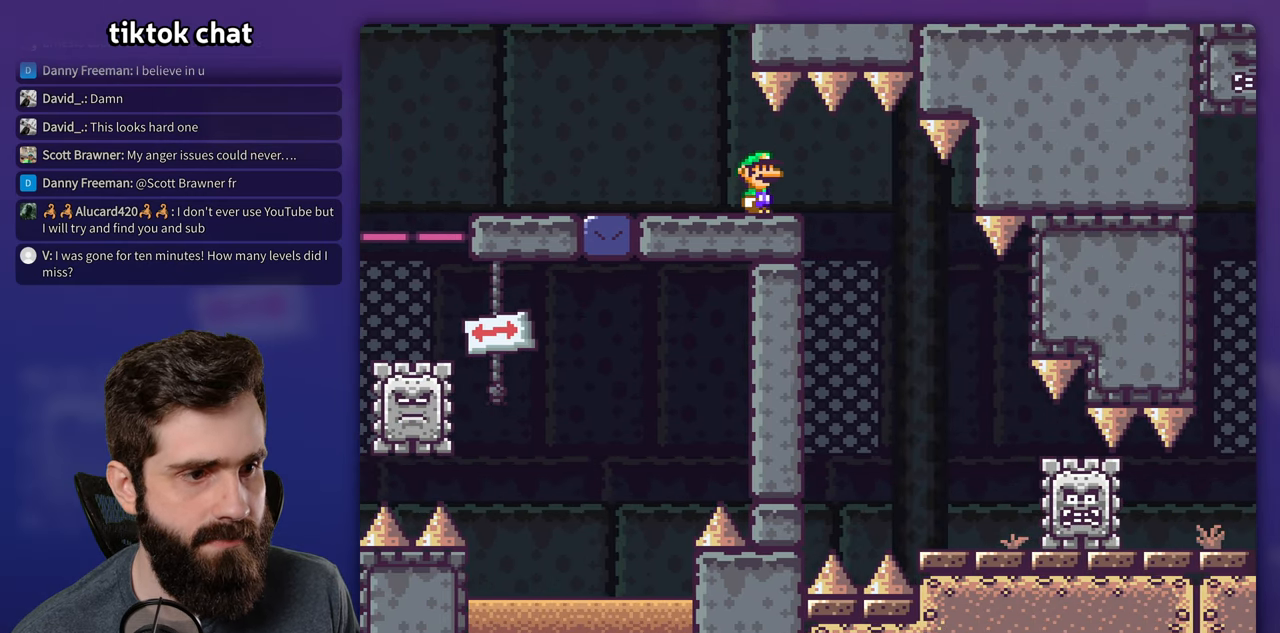
{"dt_ms": 1000, "buttons": ["X", "DPAD_RIGHT"], "events": [[383, "DPAD_RIGHT", "up"], [400, "DPAD_LEFT", "down"], [483, "DPAD_UP", "down"], [516, "DPAD_LEFT", "up"], [533, "DPAD_RIGHT", "down"], [533, "DPAD_UP", "up"]]}
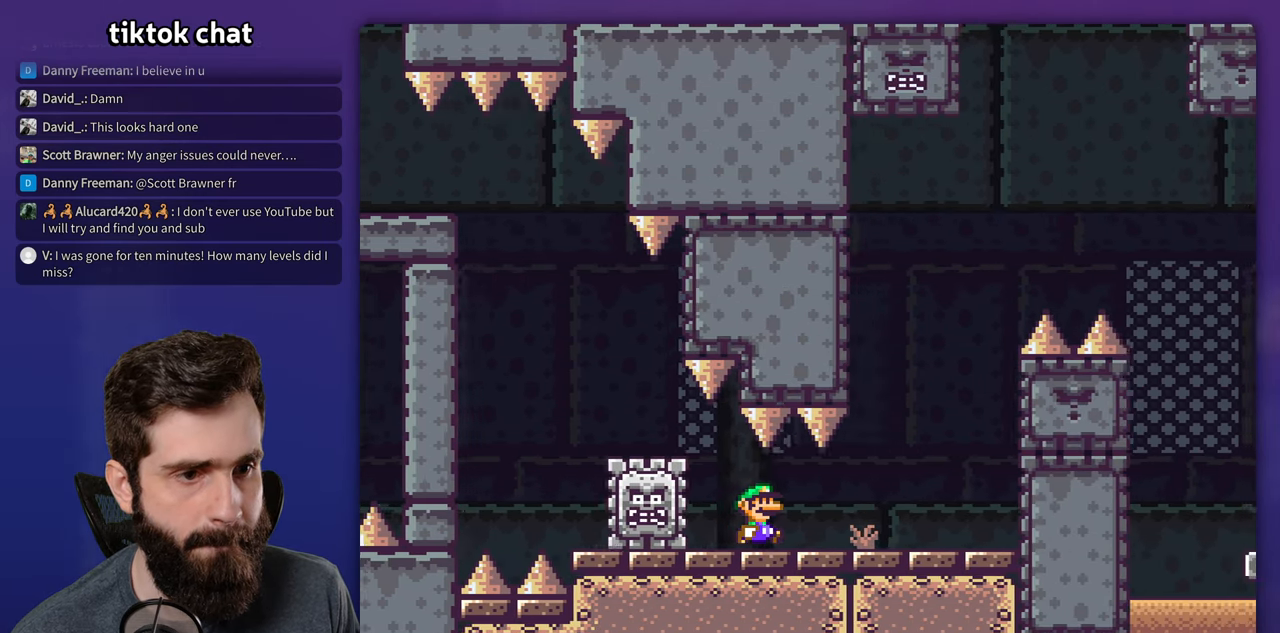
{"dt_ms": 500, "buttons": ["DPAD_RIGHT"], "events": [[200, "A", "down"], [316, "A", "up"], [500, "X", "up"]]}
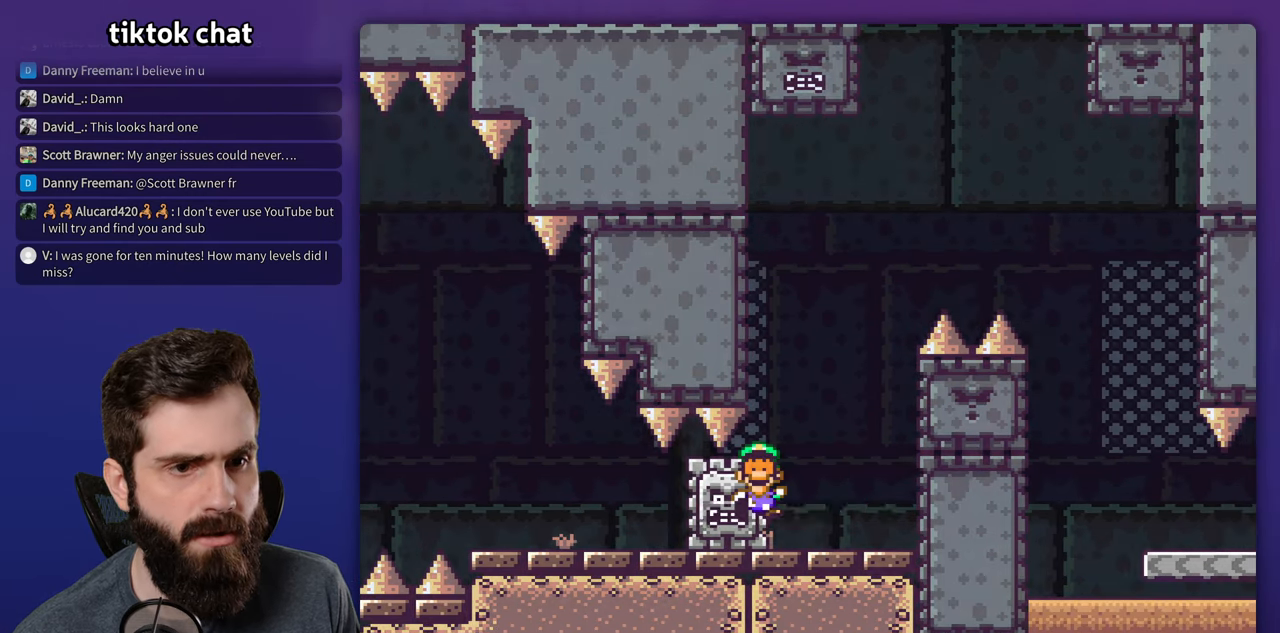
{"dt_ms": 500, "buttons": ["DPAD_RIGHT"], "events": [[33, "A", "down"], [66, "DPAD_RIGHT", "up"], [166, "A", "up"], [283, "A", "down"], [383, "A", "up"], [450, "DPAD_RIGHT", "down"]]}
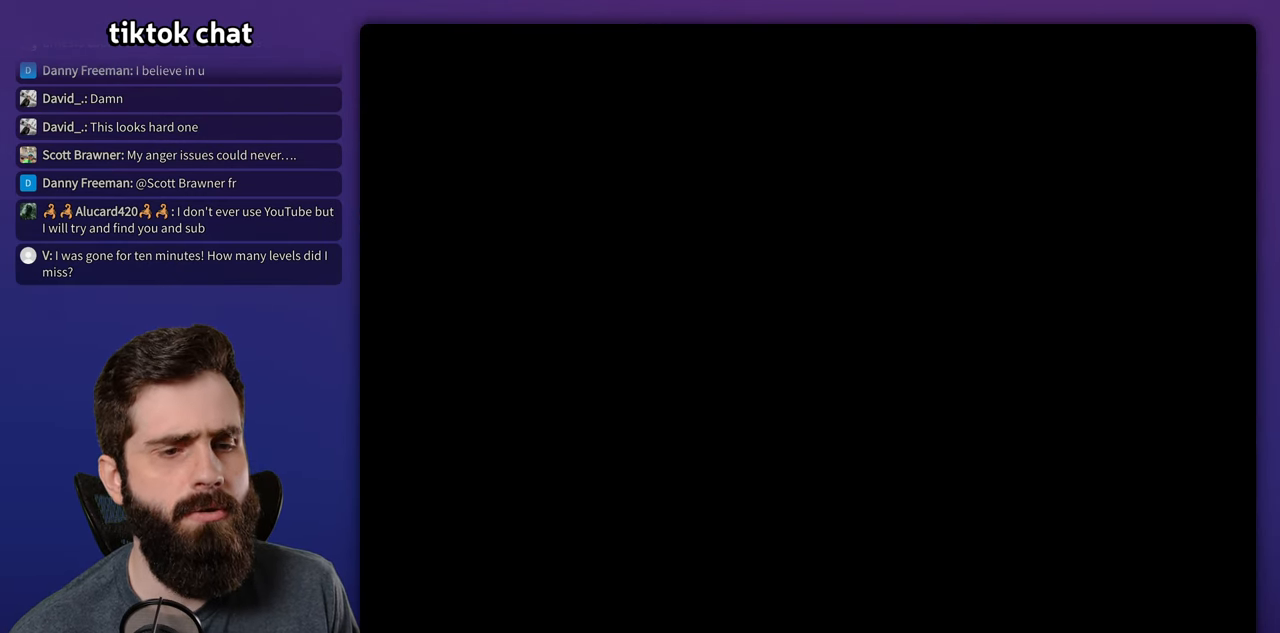
{"dt_ms": 500, "buttons": ["X", "DPAD_RIGHT"], "events": [[16, "X", "down"]]}
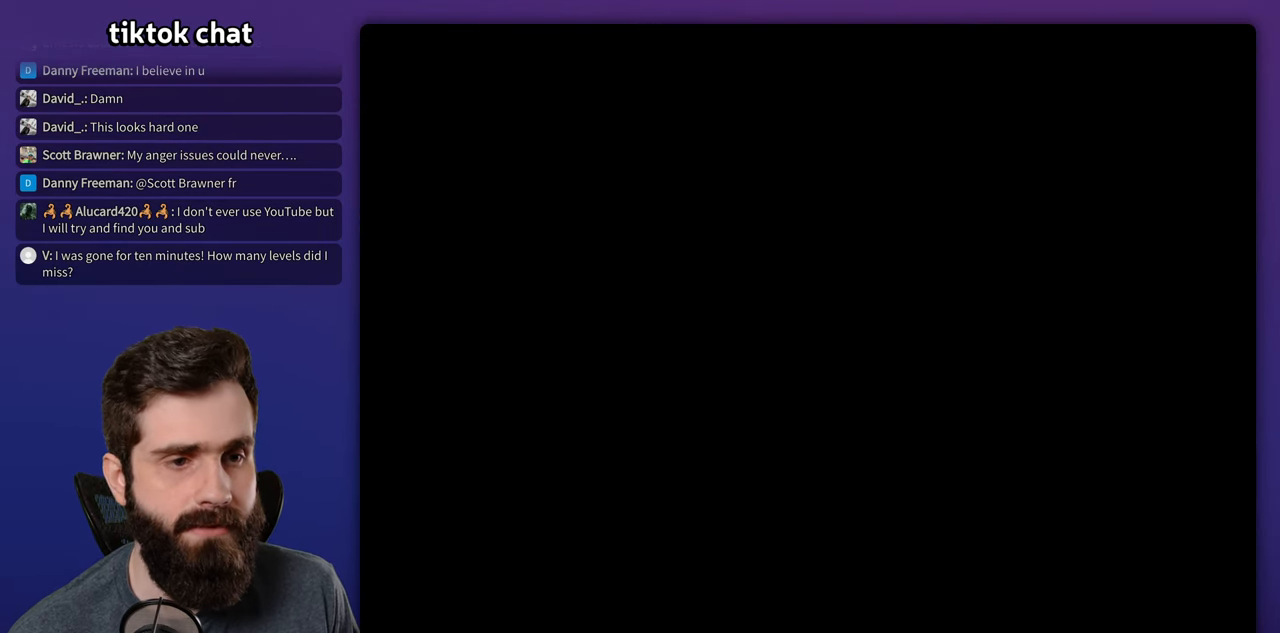
{"dt_ms": 500, "buttons": ["X", "DPAD_RIGHT"], "events": []}
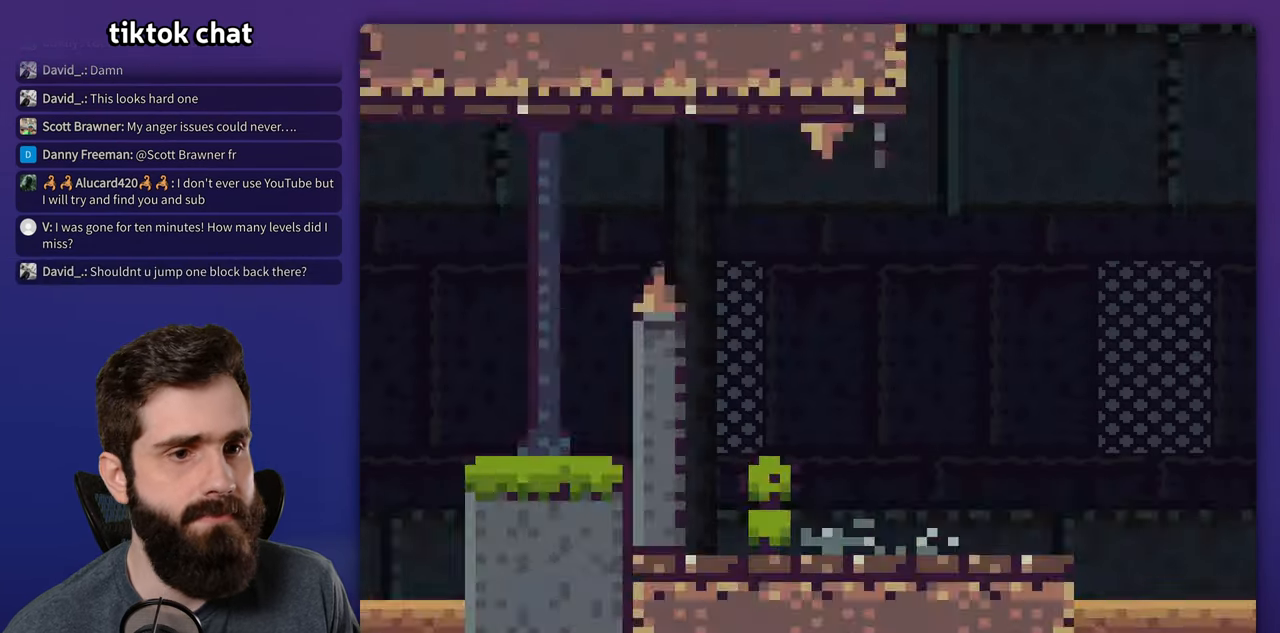
{"dt_ms": 500, "buttons": ["X", "DPAD_RIGHT"], "events": []}
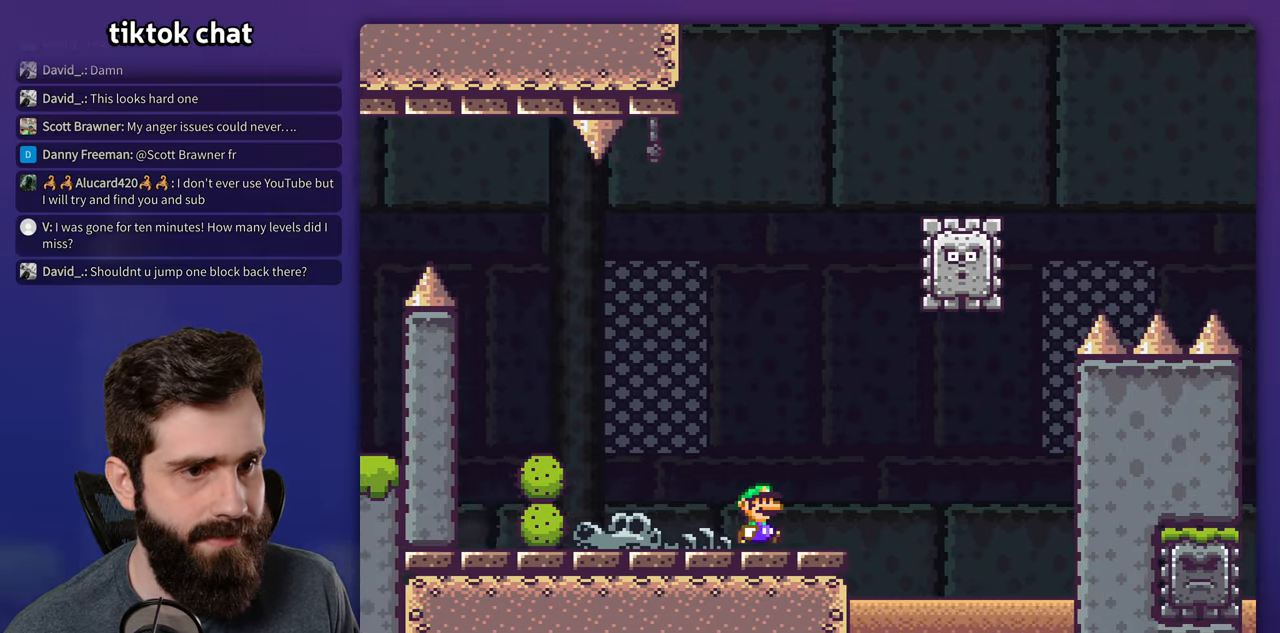
{"dt_ms": 500, "buttons": ["X", "DPAD_RIGHT"], "events": [[117, "A", "down"], [167, "DPAD_RIGHT", "up"], [200, "DPAD_LEFT", "down"], [333, "A", "up"], [333, "DPAD_LEFT", "up"], [367, "DPAD_RIGHT", "down"]]}
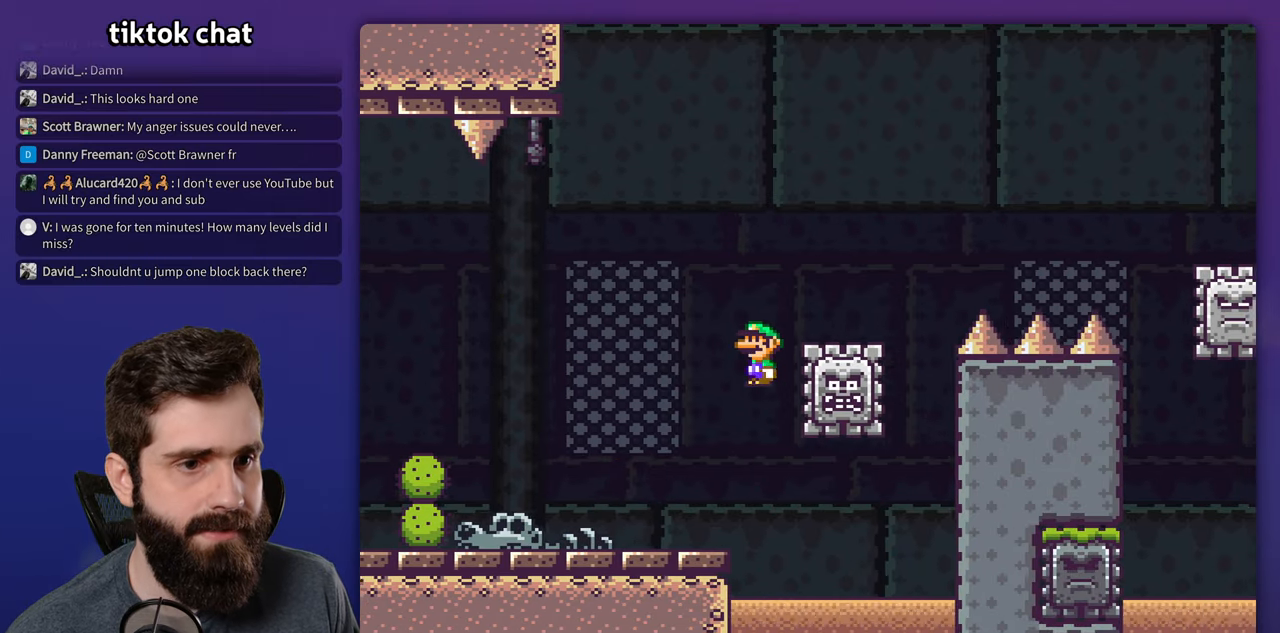
{"dt_ms": 500, "buttons": ["A", "X", "DPAD_RIGHT"], "events": [[17, "A", "down"]]}
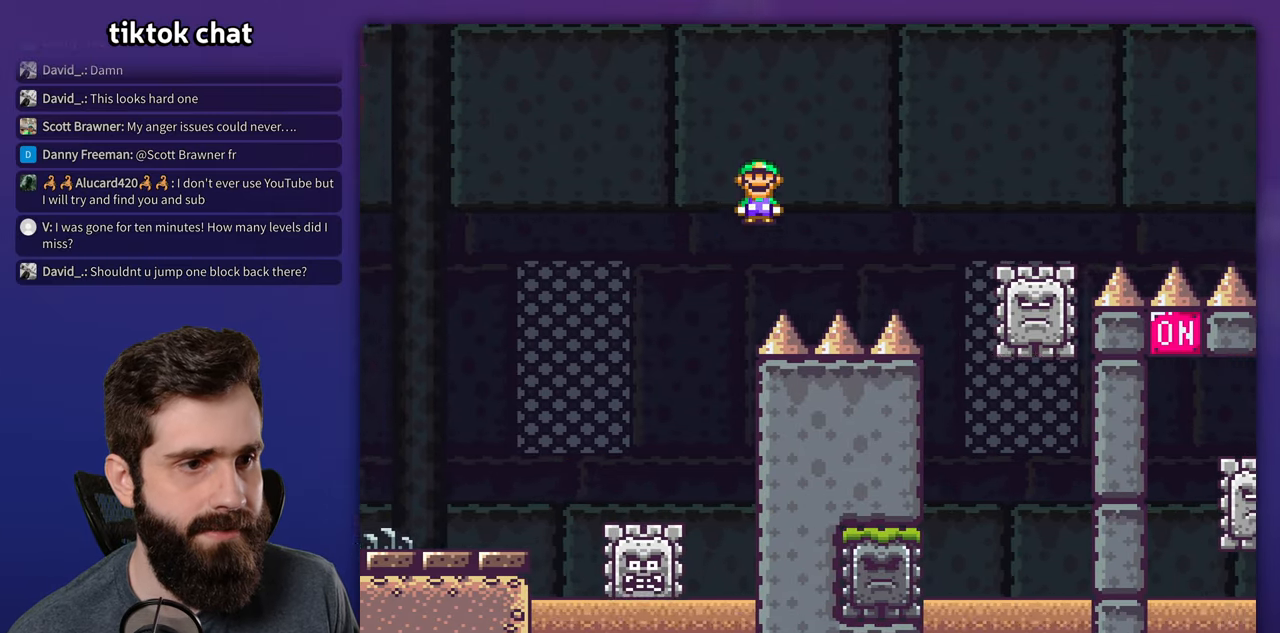
{"dt_ms": 500, "buttons": ["A", "X", "DPAD_RIGHT"], "events": []}
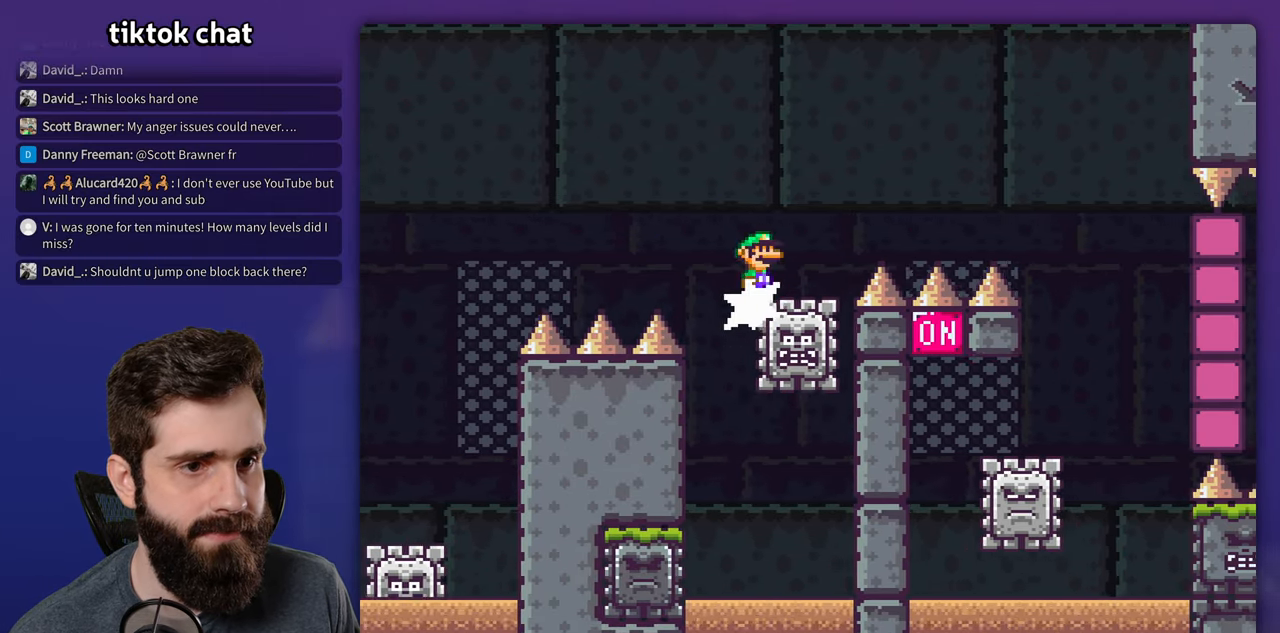
{"dt_ms": 500, "buttons": ["A", "X", "DPAD_RIGHT"], "events": [[217, "A", "up"], [350, "A", "down"]]}
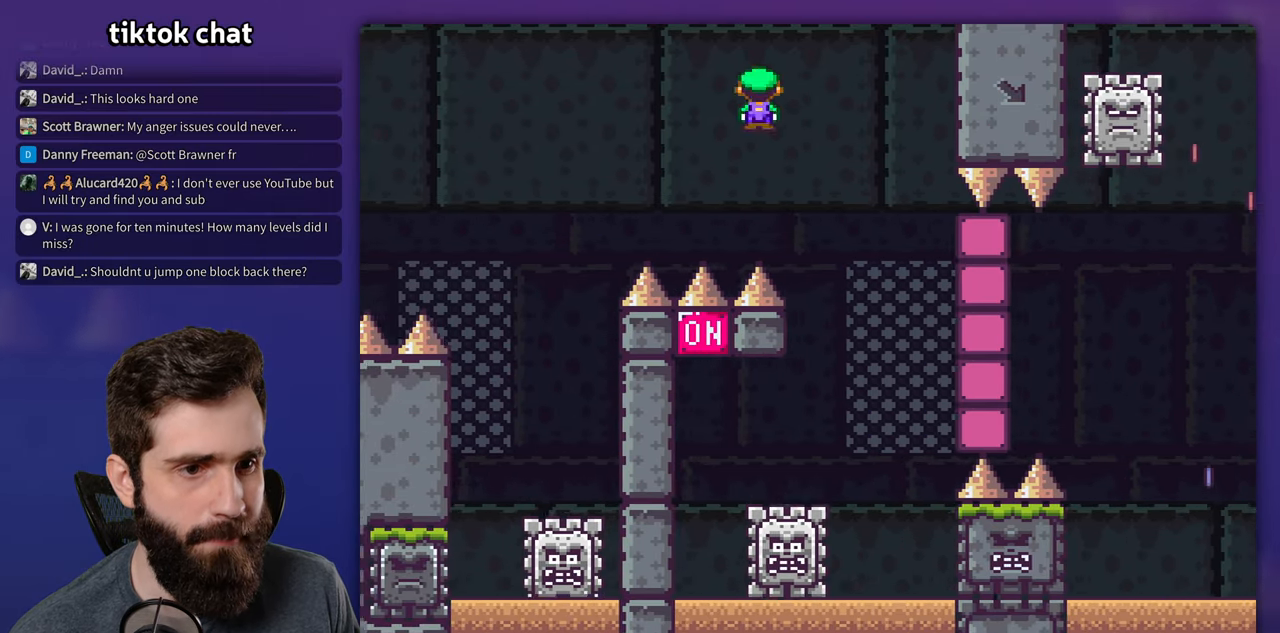
{"dt_ms": 500, "buttons": ["A", "X", "DPAD_LEFT"], "events": [[17, "A", "up"], [117, "DPAD_RIGHT", "up"], [150, "DPAD_LEFT", "down"], [400, "A", "down"]]}
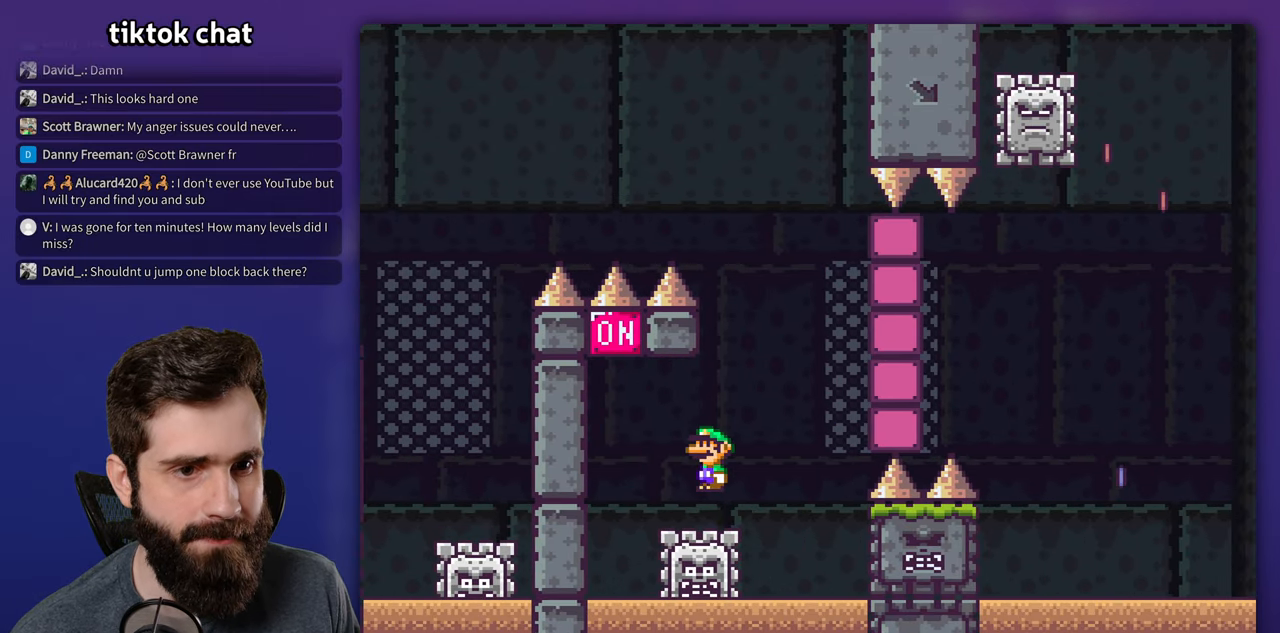
{"dt_ms": 500, "buttons": ["A", "X", "DPAD_RIGHT"], "events": [[133, "DPAD_LEFT", "up"], [267, "DPAD_RIGHT", "down"]]}
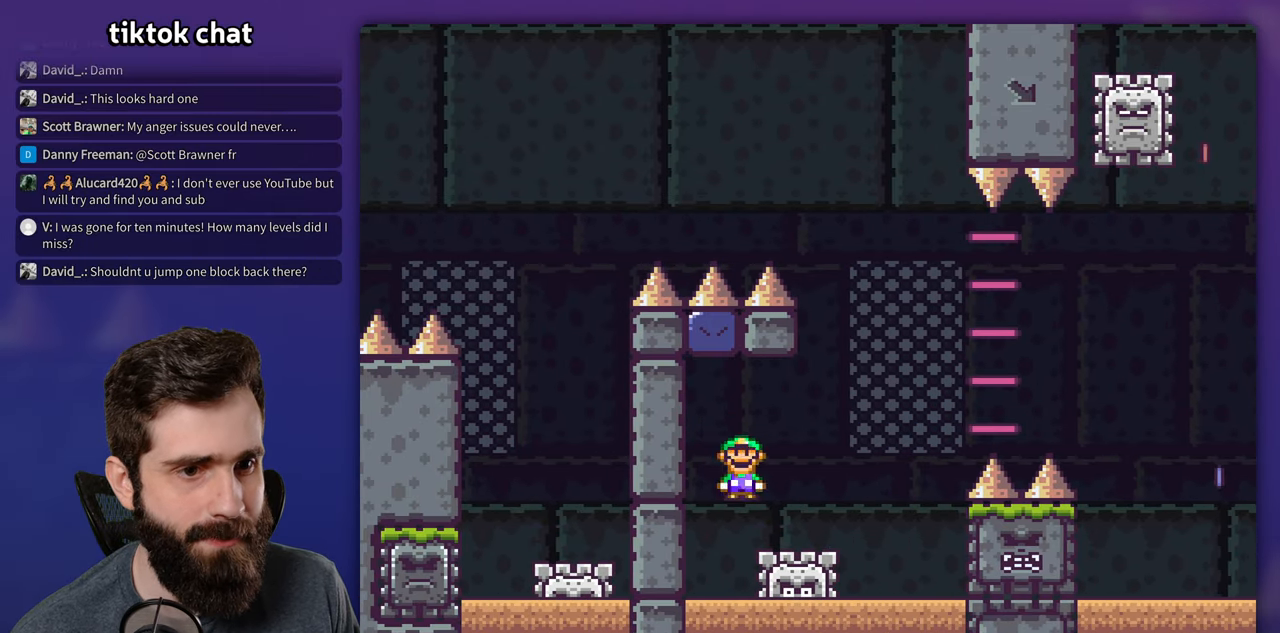
{"dt_ms": 500, "buttons": ["A", "X", "DPAD_RIGHT"], "events": []}
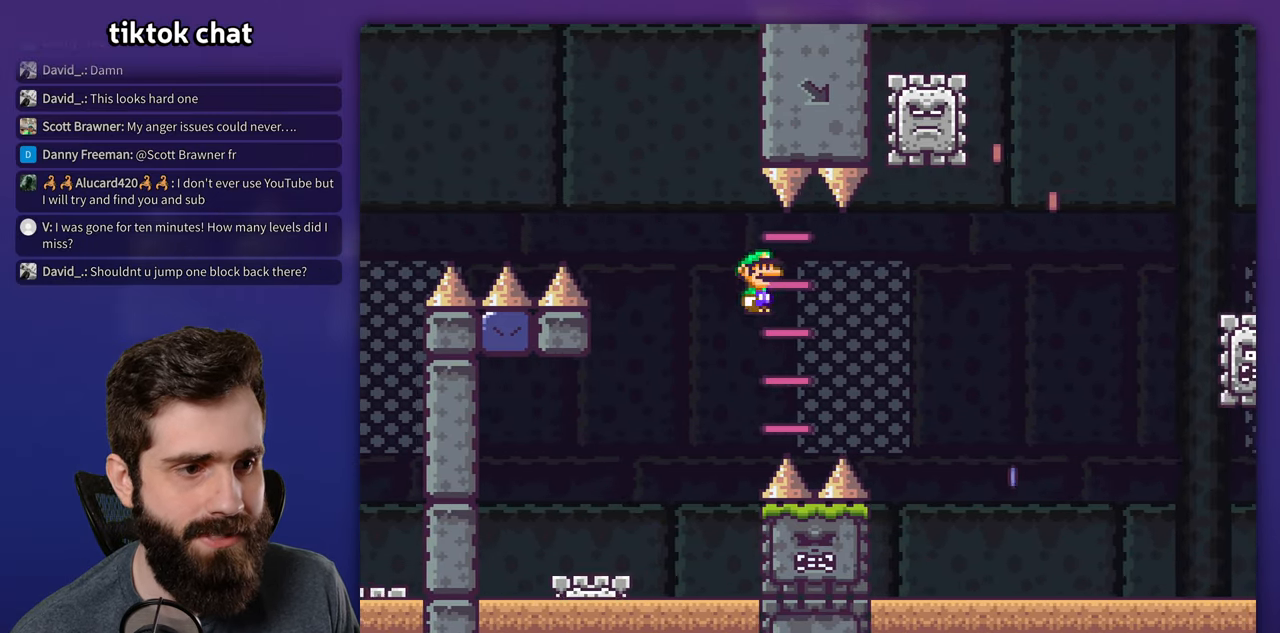
{"dt_ms": 500, "buttons": ["A", "X", "DPAD_LEFT"], "events": [[467, "DPAD_RIGHT", "up"], [500, "DPAD_LEFT", "down"]]}
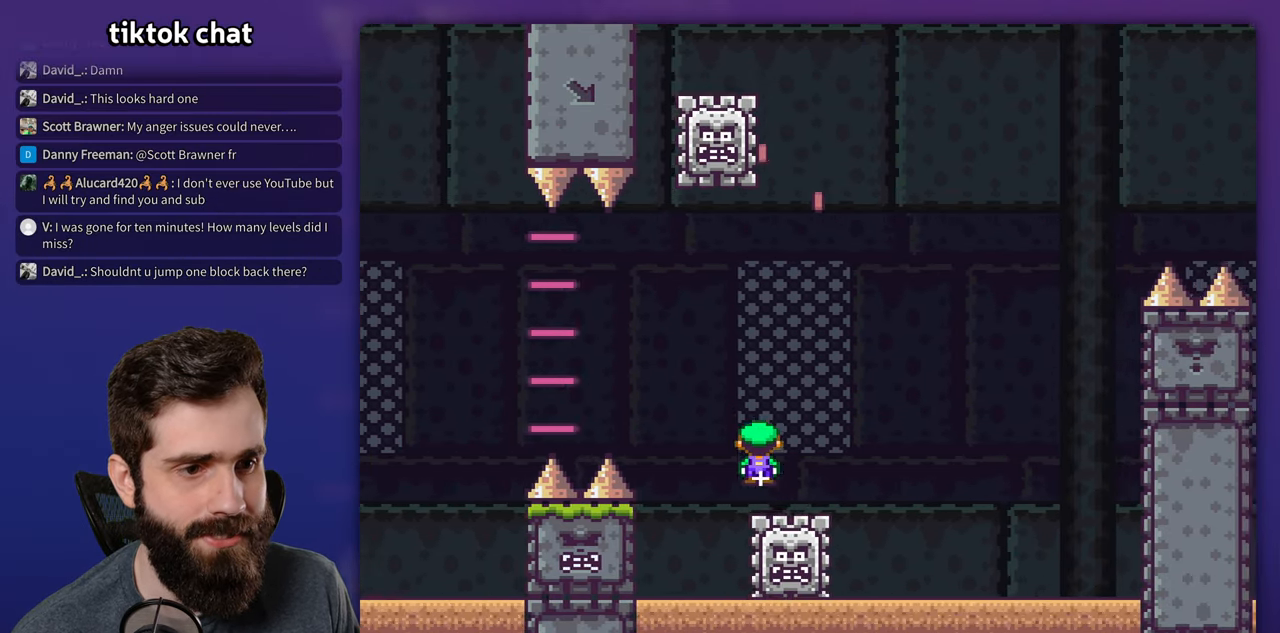
{"dt_ms": 500, "buttons": ["X", "DPAD_RIGHT"], "events": [[133, "A", "up"], [267, "DPAD_LEFT", "up"], [383, "DPAD_RIGHT", "down"]]}
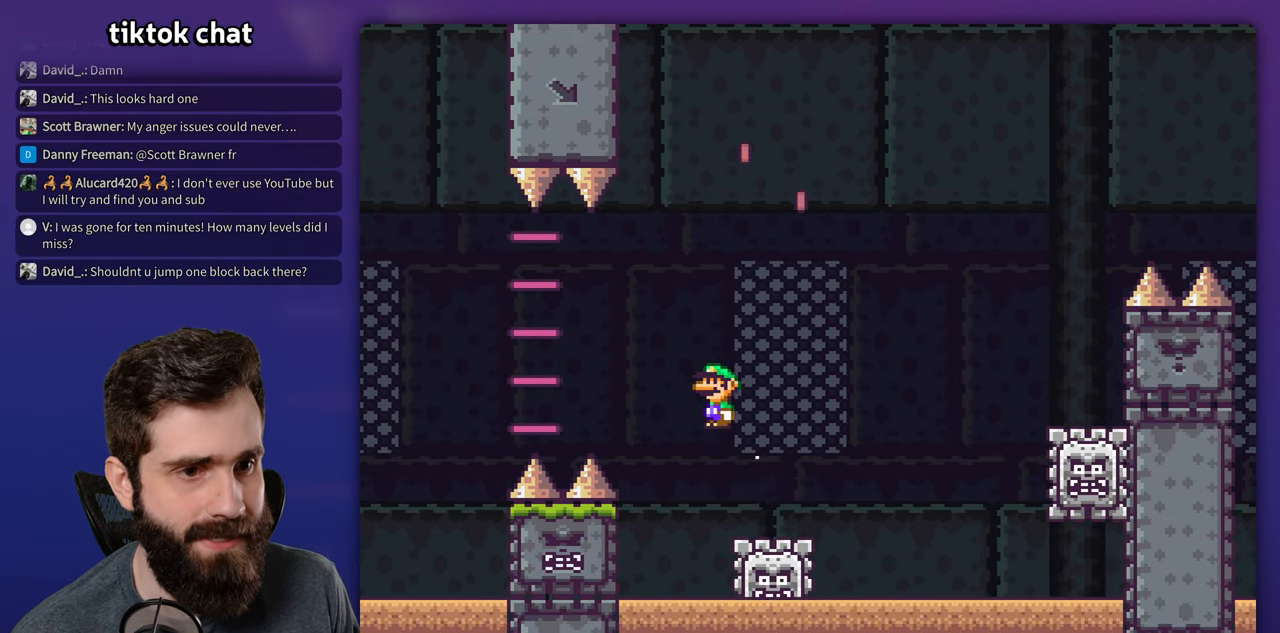
{"dt_ms": 500, "buttons": ["A", "X", "DPAD_RIGHT"], "events": [[117, "A", "down"]]}
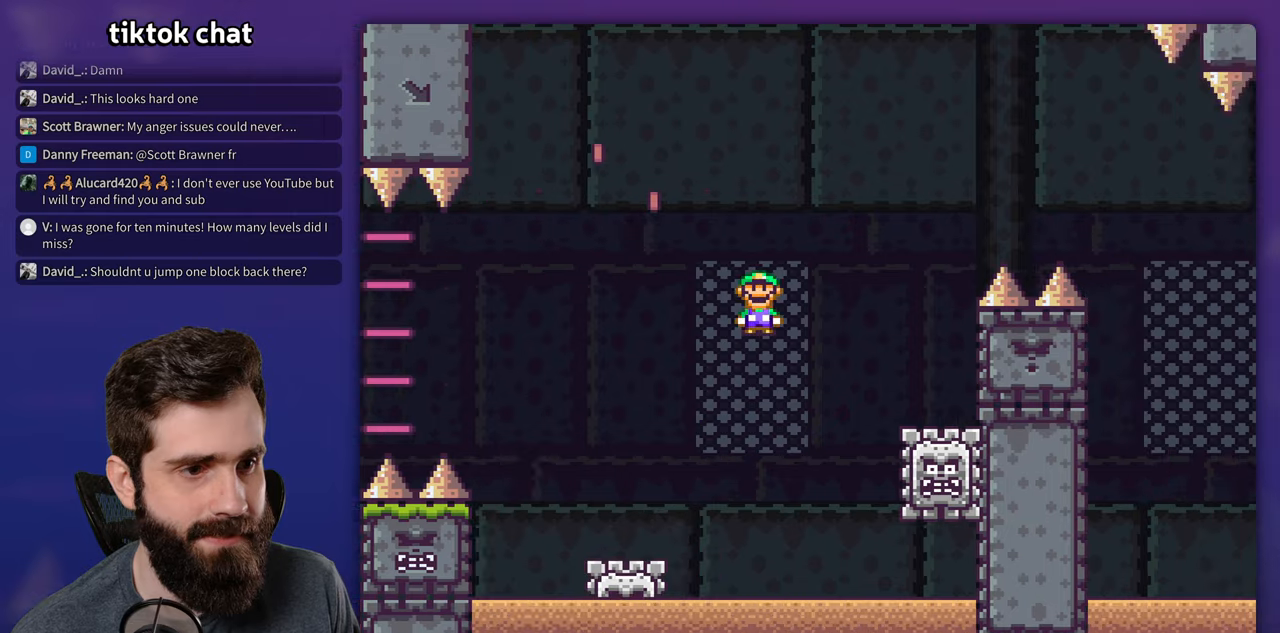
{"dt_ms": 500, "buttons": ["A", "X", "DPAD_RIGHT"], "events": [[50, "A", "up"], [200, "A", "down"], [267, "DPAD_RIGHT", "up"], [284, "DPAD_LEFT", "down"], [384, "DPAD_LEFT", "up"], [400, "DPAD_RIGHT", "down"]]}